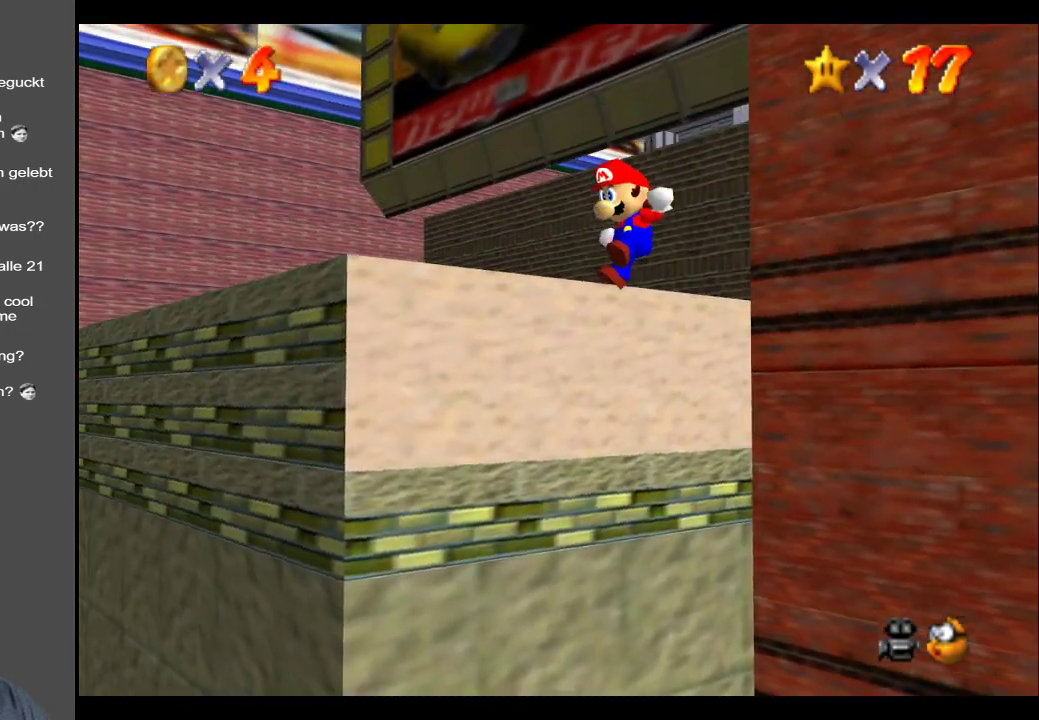
Gameplay with a controller (Xbox layout); each line is a JSON object with the inputs held at the frame after it. "events" lists button and stick changes between this image and that frame as [ms after this image, input, new state], when the widget could be followed in between. Not read: L3 R3.
{"buttons": [], "left_stick": "up-left", "right_stick": "center", "events": [[67, "A", "up"], [100, "left_stick", "up-left"], [317, "A", "down"], [467, "A", "up"]]}
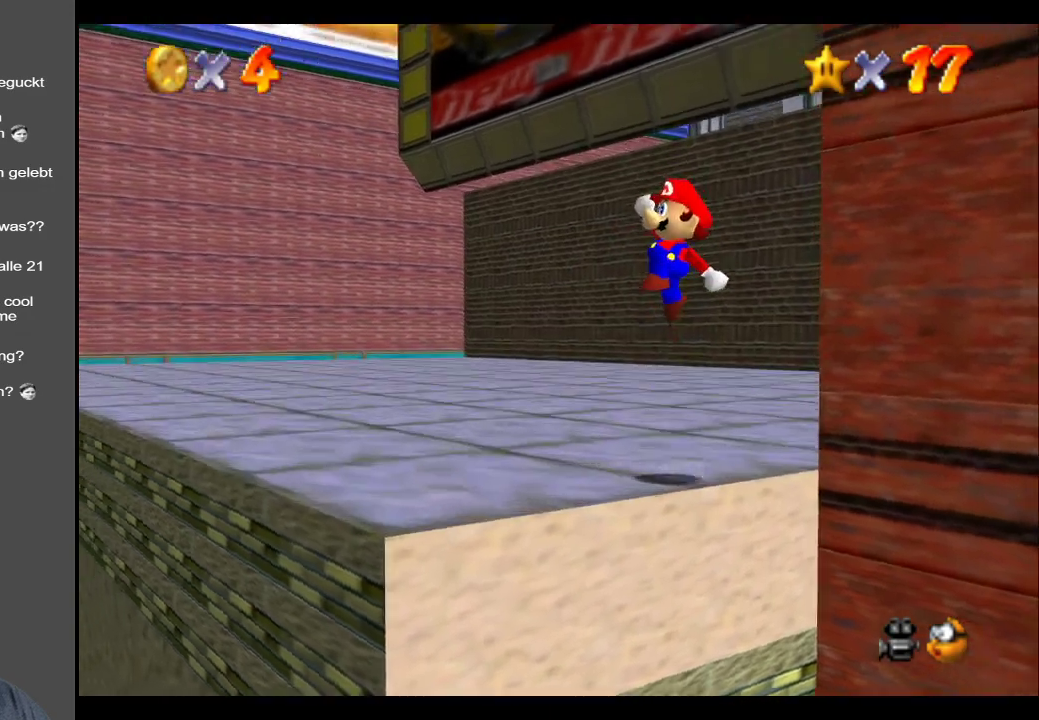
{"buttons": [], "left_stick": "left", "right_stick": "center", "events": [[217, "Y", "down"], [317, "Y", "up"], [383, "left_stick", "left"]]}
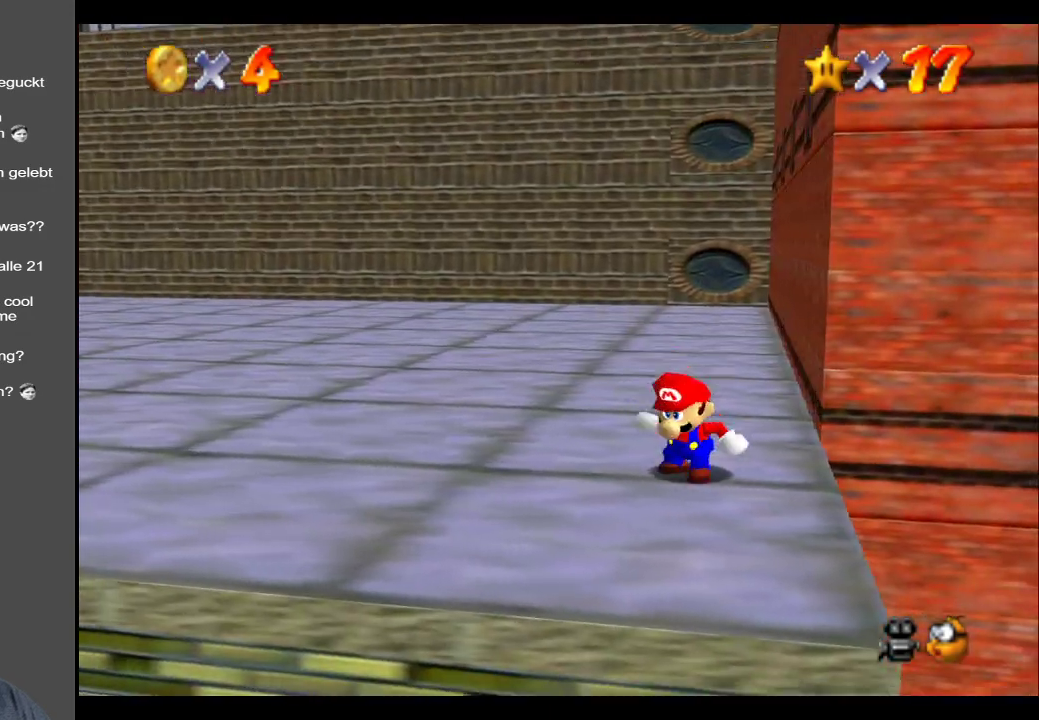
{"buttons": [], "left_stick": "left", "right_stick": "center", "events": [[33, "Y", "down"], [117, "Y", "up"]]}
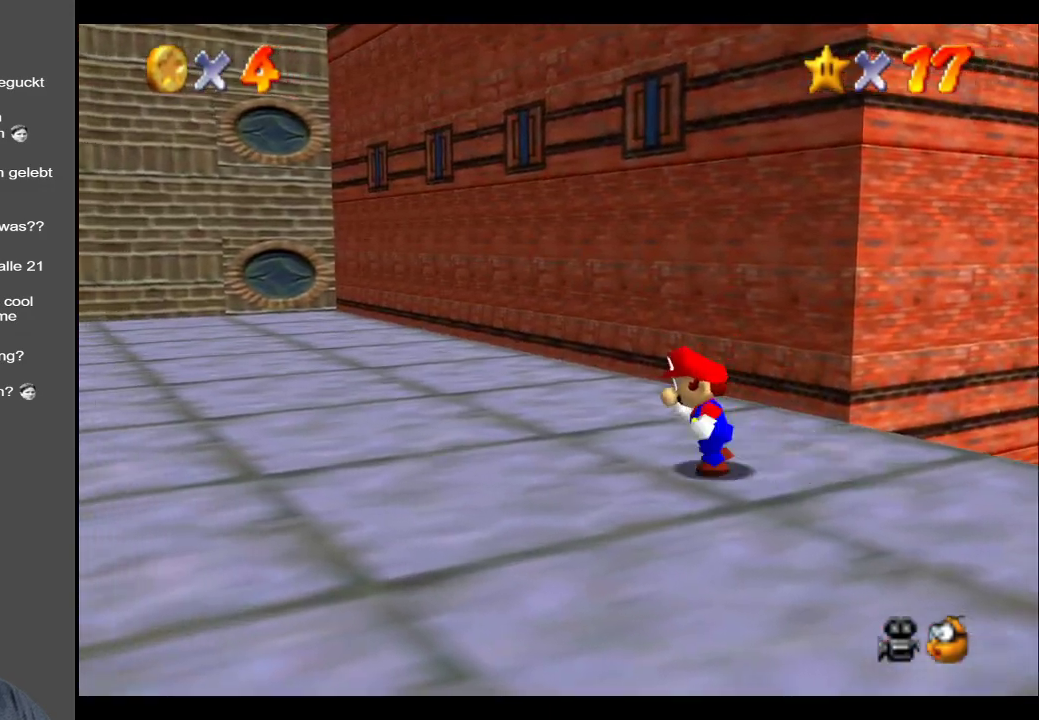
{"buttons": [], "left_stick": "up-left", "right_stick": "center", "events": [[133, "B", "down"], [250, "left_stick", "up-left"], [283, "B", "up"]]}
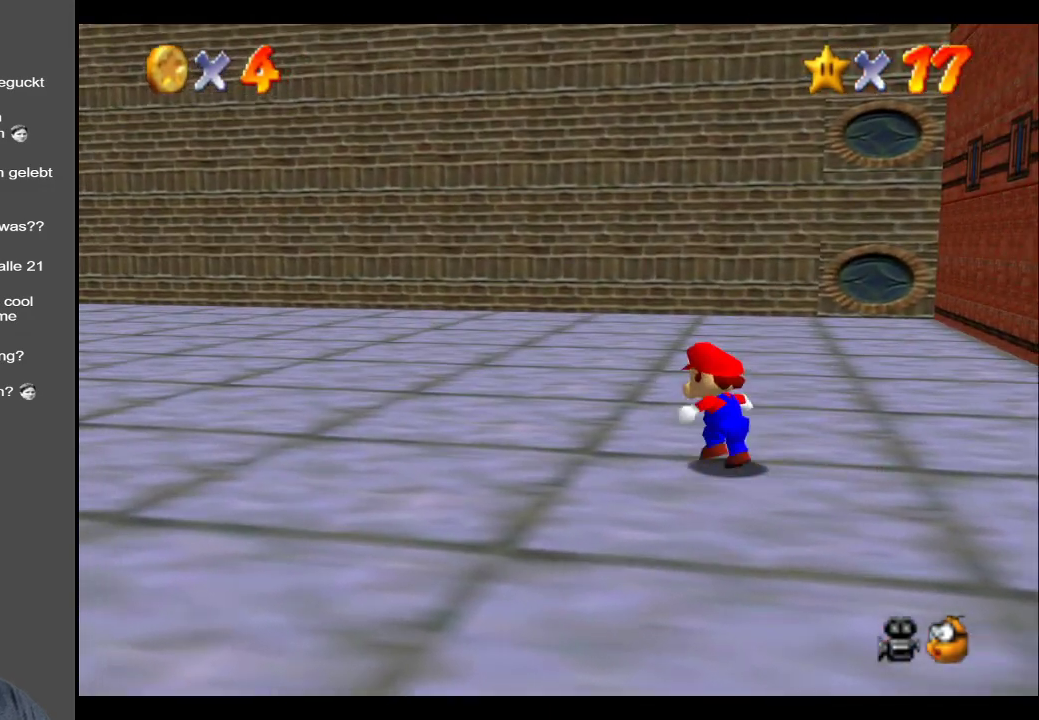
{"buttons": [], "left_stick": "left", "right_stick": "center", "events": [[417, "left_stick", "left"]]}
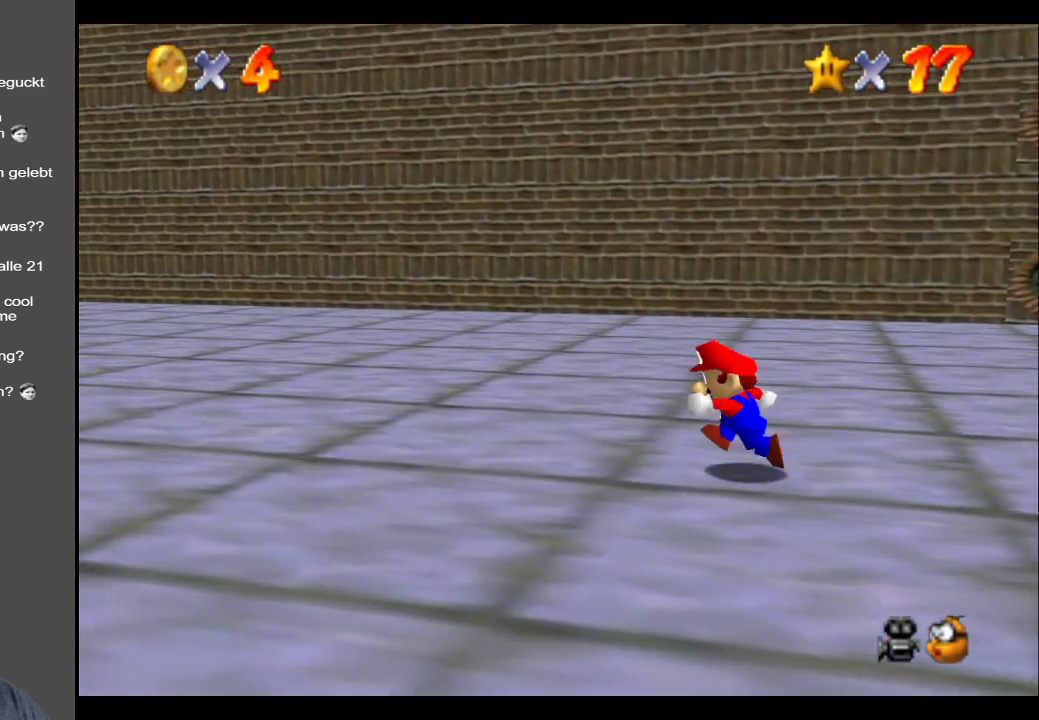
{"buttons": [], "left_stick": "left", "right_stick": "center", "events": [[267, "B", "down"], [433, "B", "up"]]}
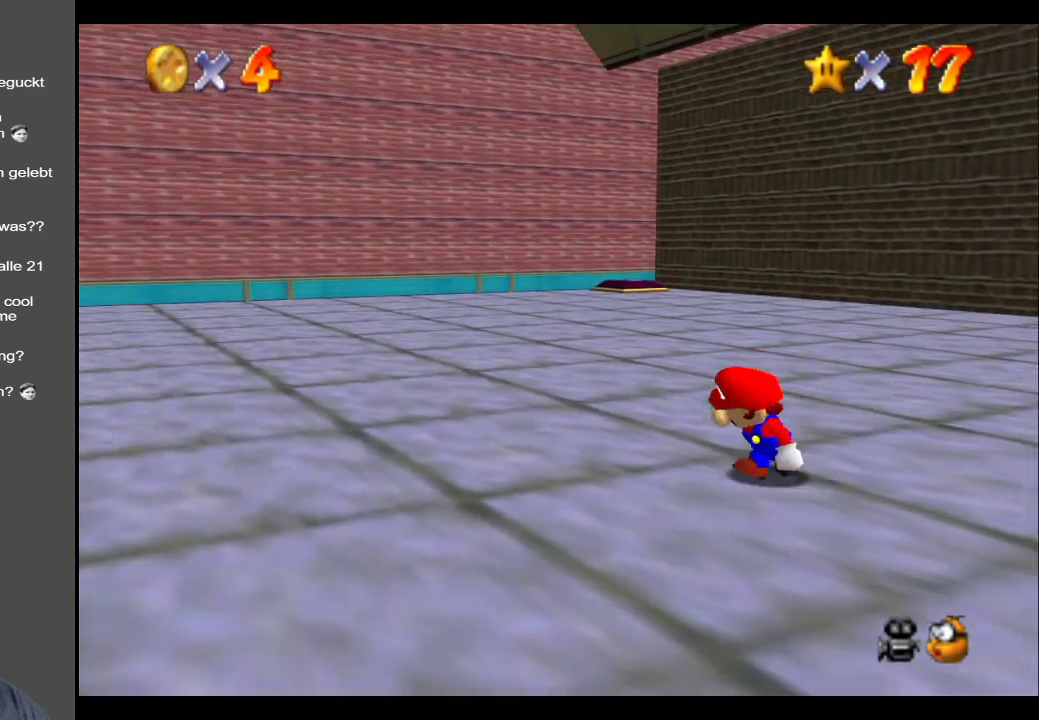
{"buttons": [], "left_stick": "up-left", "right_stick": "center", "events": [[500, "left_stick", "up-left"]]}
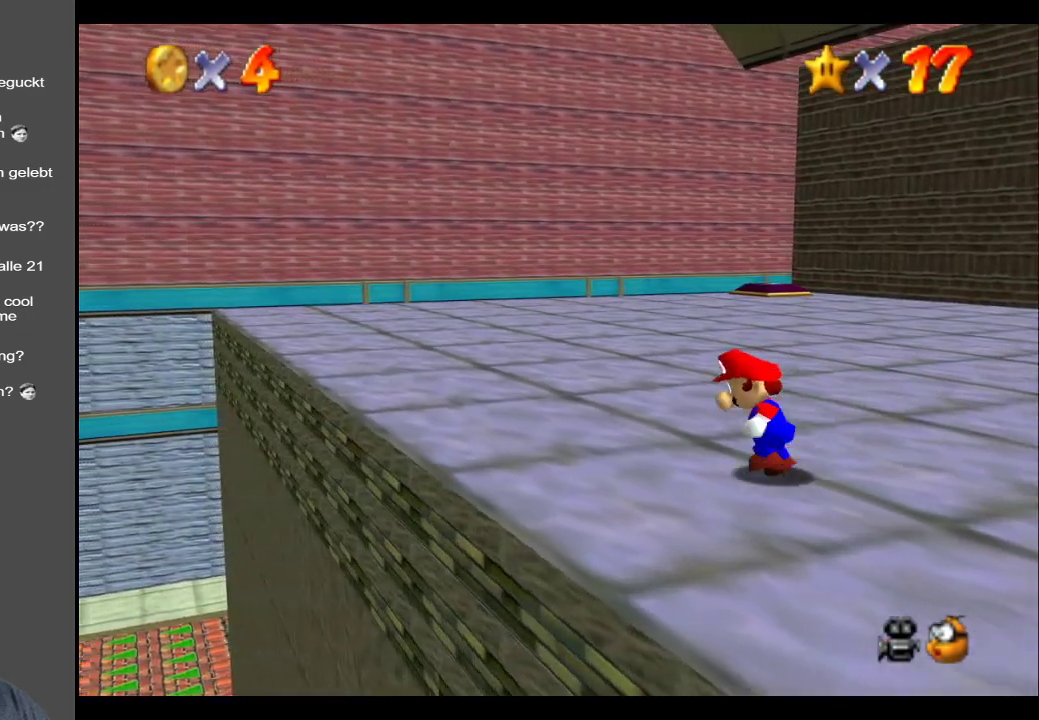
{"buttons": [], "left_stick": "up-left", "right_stick": "center", "events": []}
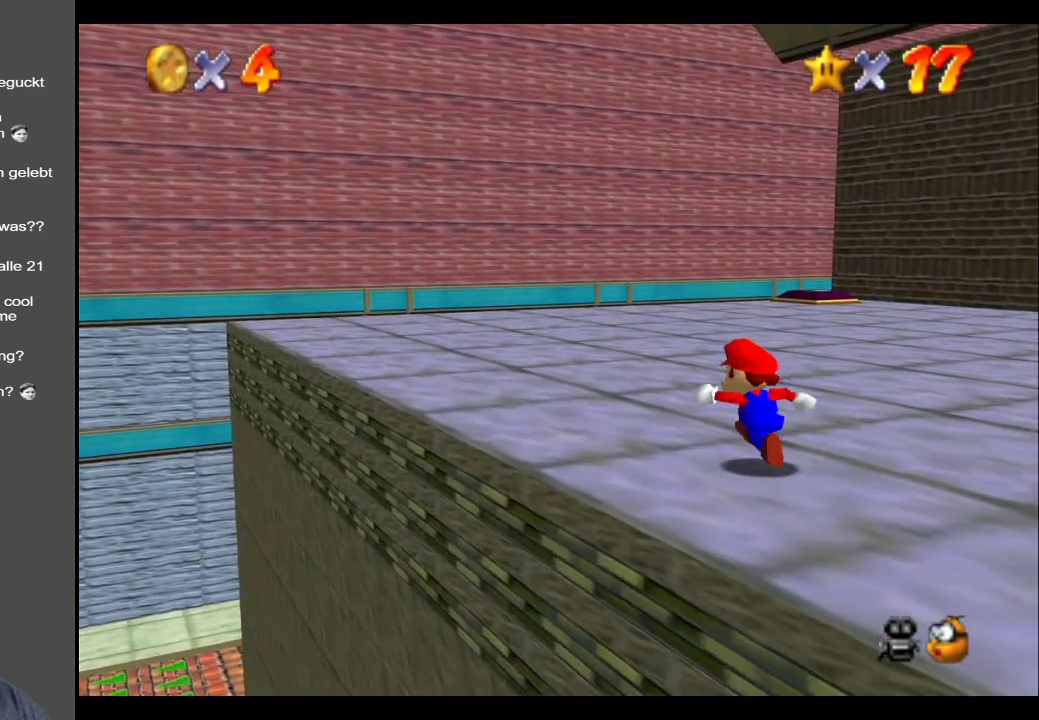
{"buttons": [], "left_stick": "up-left", "right_stick": "center", "events": []}
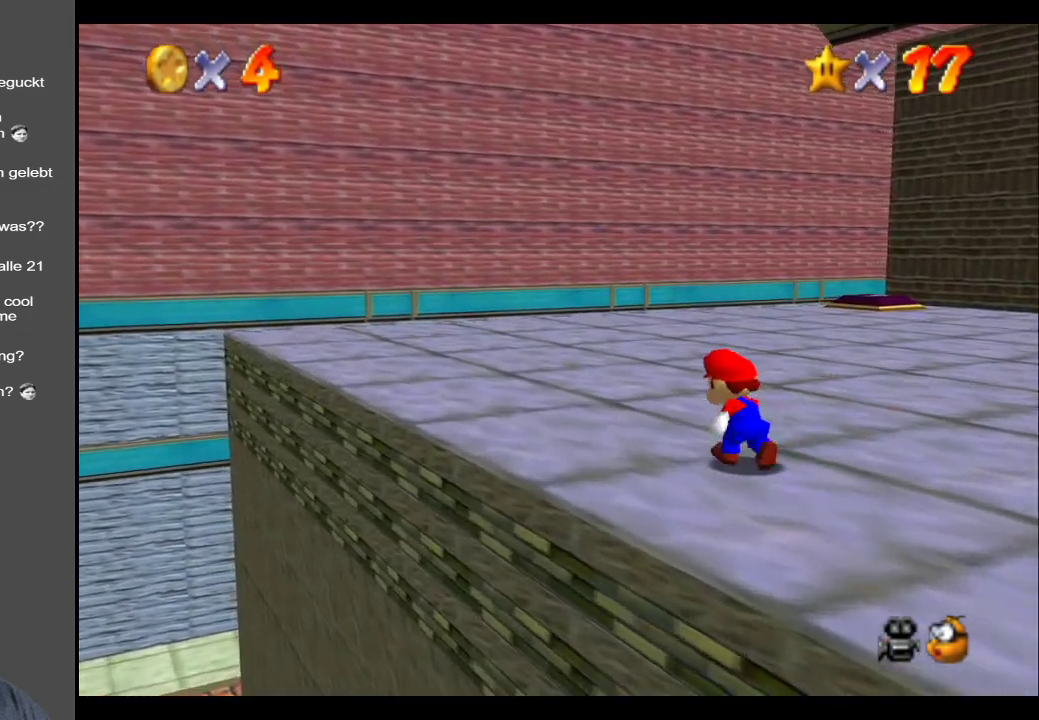
{"buttons": [], "left_stick": "up", "right_stick": "center", "events": [[200, "B", "down"], [317, "B", "up"], [400, "B", "down"], [417, "left_stick", "up"], [483, "B", "up"]]}
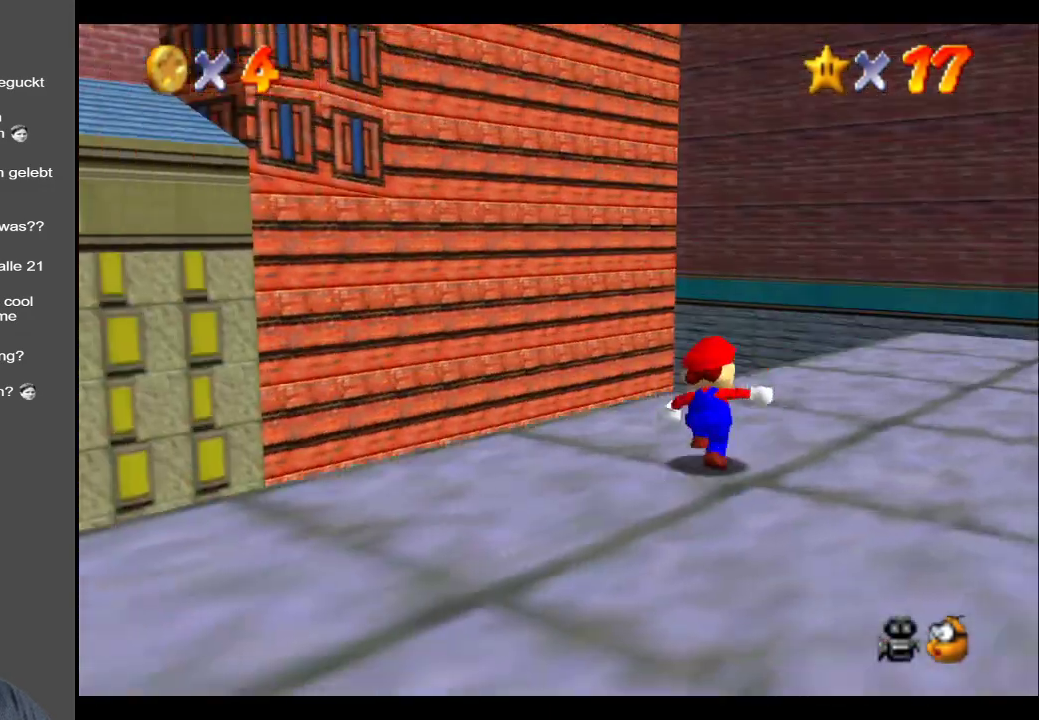
{"buttons": [], "left_stick": "up-right", "right_stick": "center", "events": [[83, "left_stick", "up-right"]]}
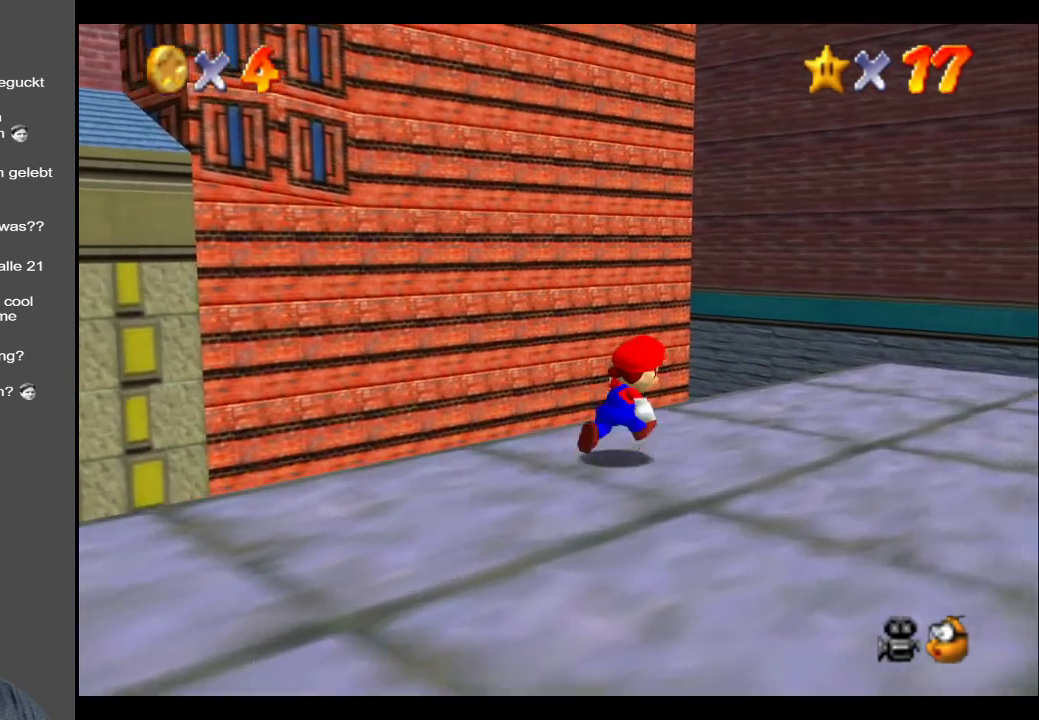
{"buttons": [], "left_stick": "up-right", "right_stick": "center", "events": [[167, "Y", "down"], [333, "Y", "up"]]}
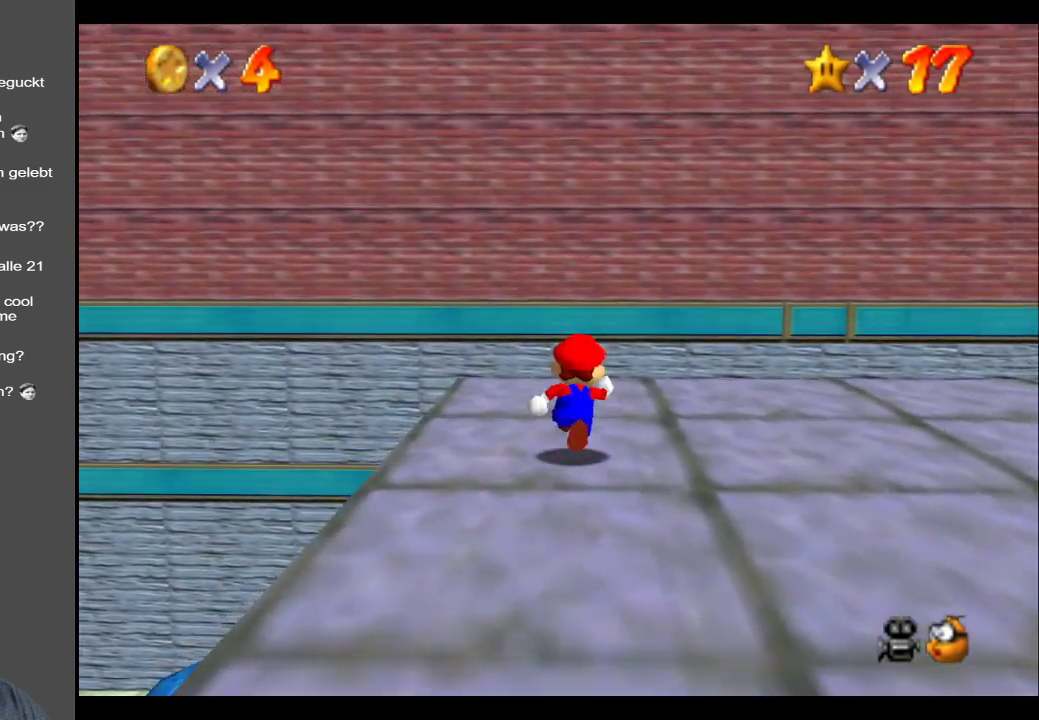
{"buttons": [], "left_stick": "up", "right_stick": "center", "events": [[50, "Y", "down"], [50, "left_stick", "up"], [200, "Y", "up"], [367, "Y", "down"], [450, "Y", "up"]]}
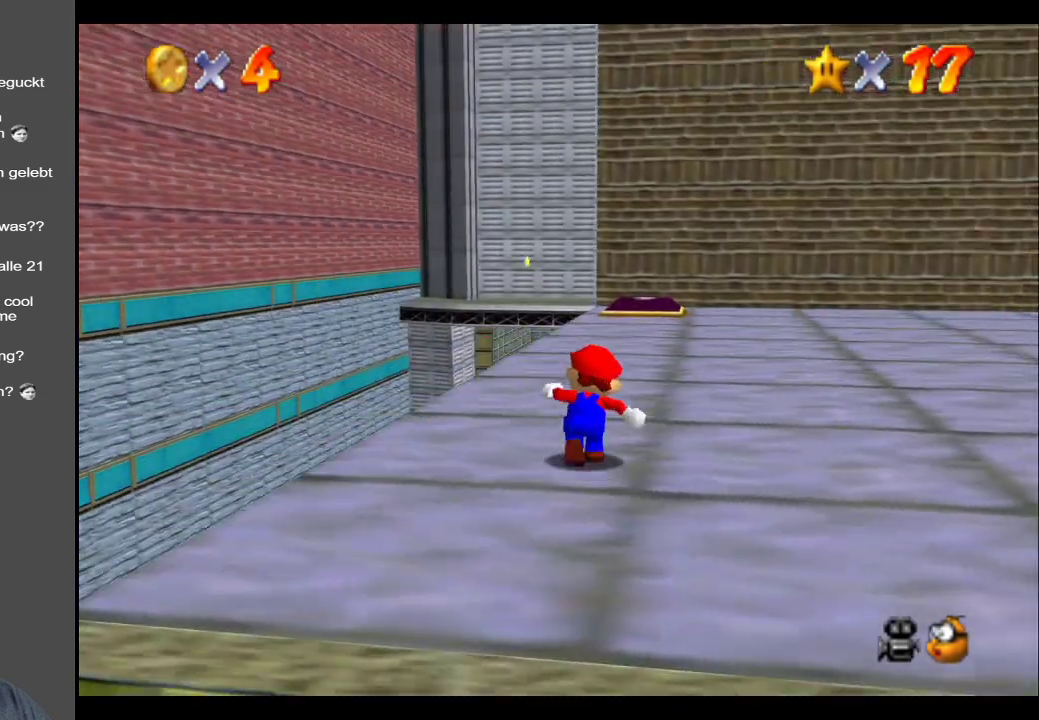
{"buttons": [], "left_stick": "up", "right_stick": "center", "events": []}
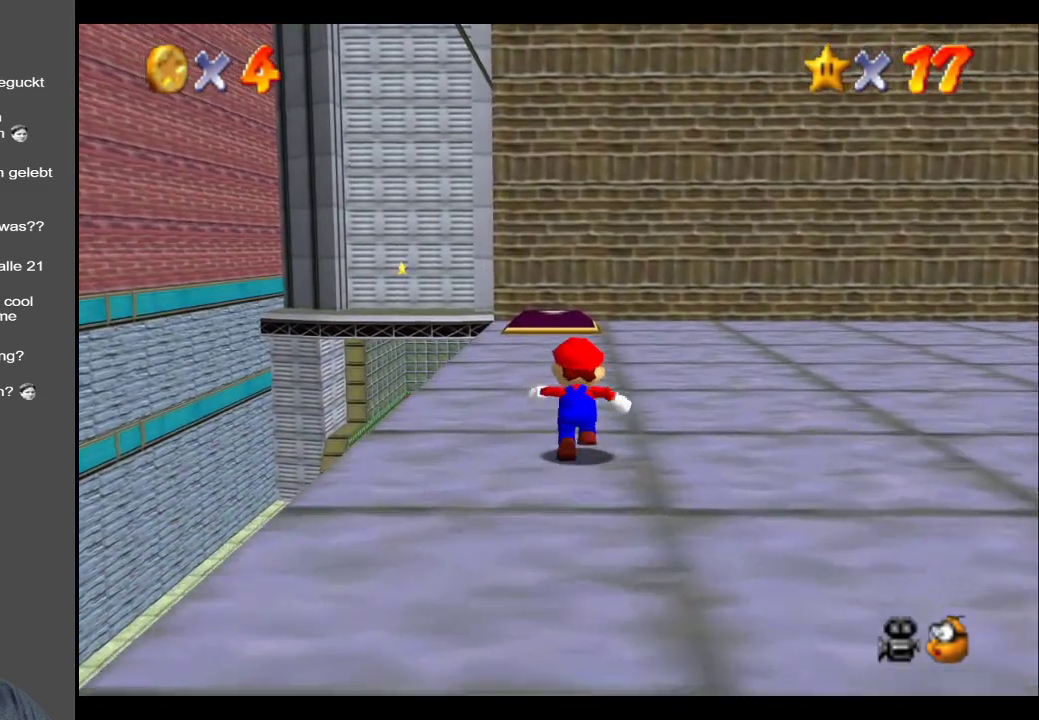
{"buttons": [], "left_stick": "up", "right_stick": "center", "events": []}
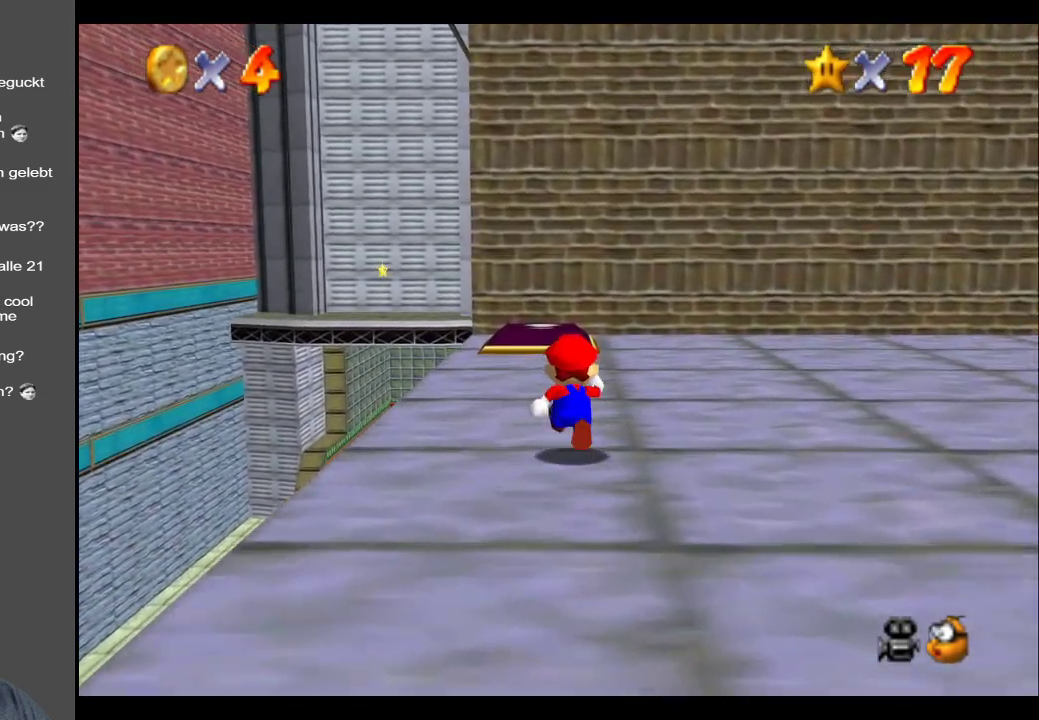
{"buttons": [], "left_stick": "up", "right_stick": "center", "events": []}
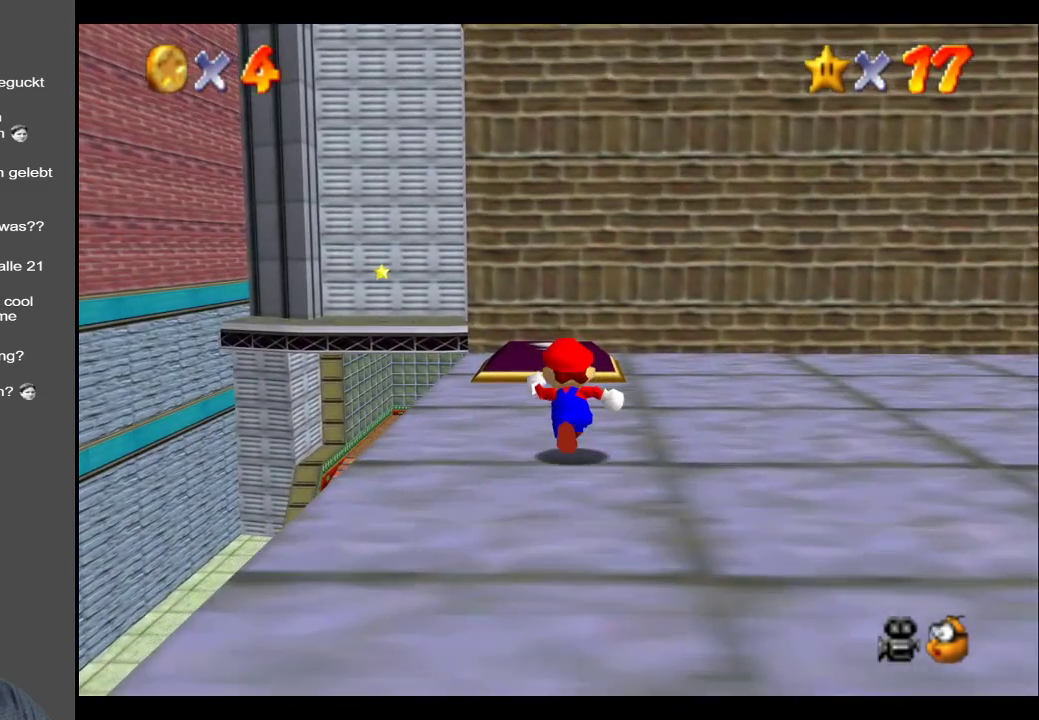
{"buttons": [], "left_stick": "up", "right_stick": "center", "events": []}
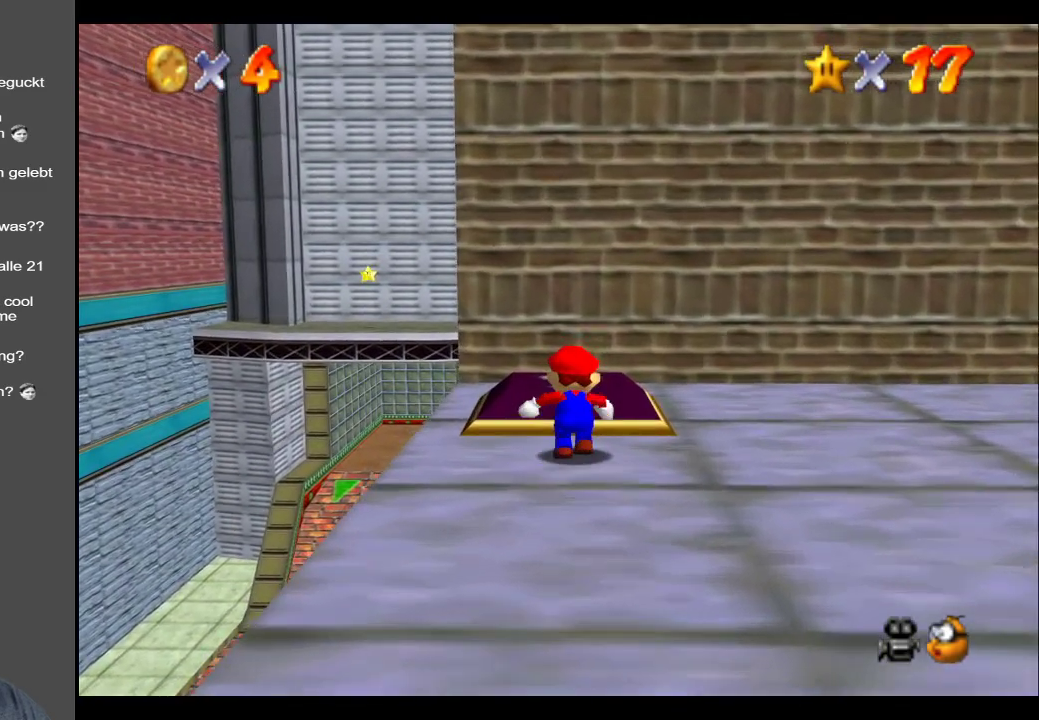
{"buttons": [], "left_stick": "center", "right_stick": "center", "events": [[133, "left_stick", "center"]]}
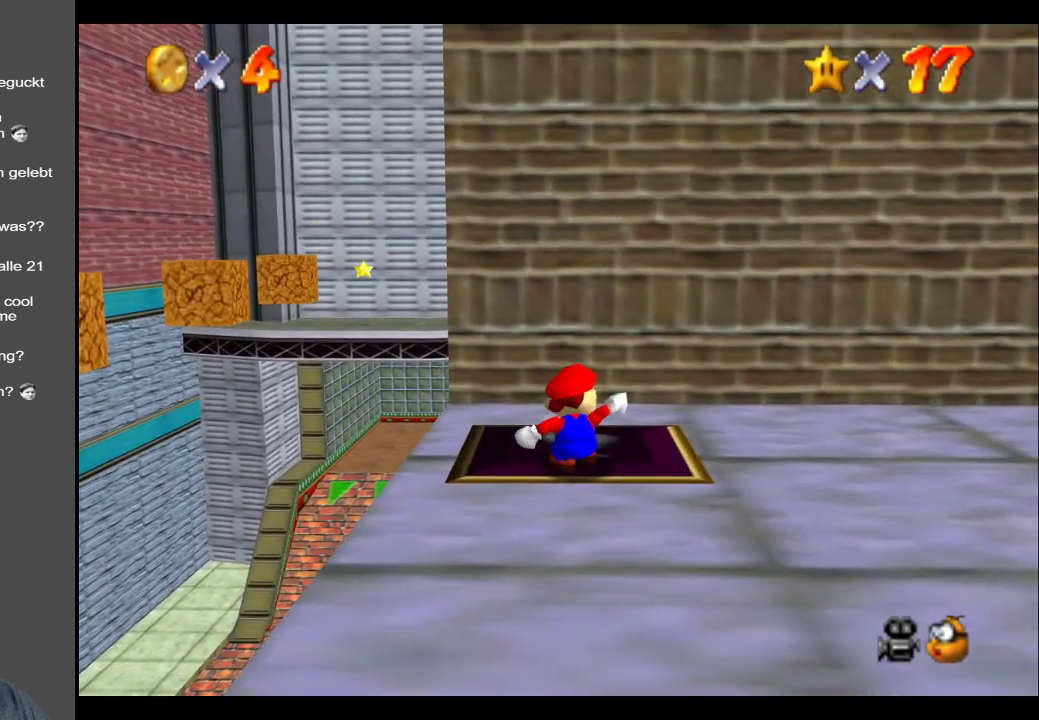
{"buttons": [], "left_stick": "down", "right_stick": "center", "events": [[333, "B", "down"], [483, "B", "up"], [500, "left_stick", "down"]]}
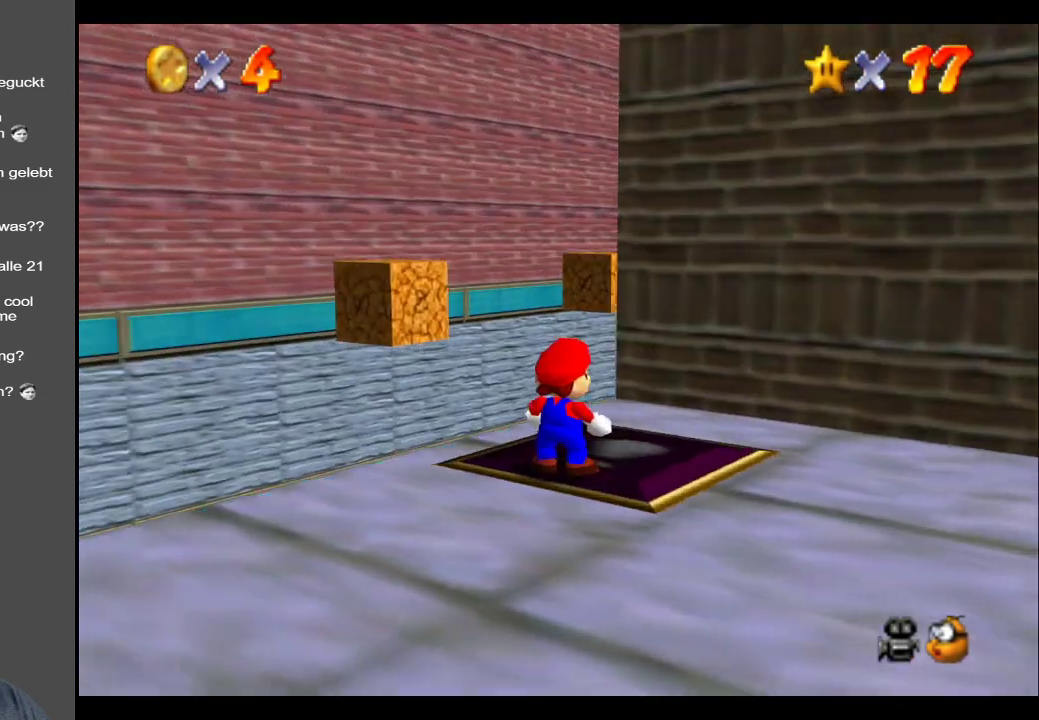
{"buttons": [], "left_stick": "right", "right_stick": "center", "events": [[450, "left_stick", "right"]]}
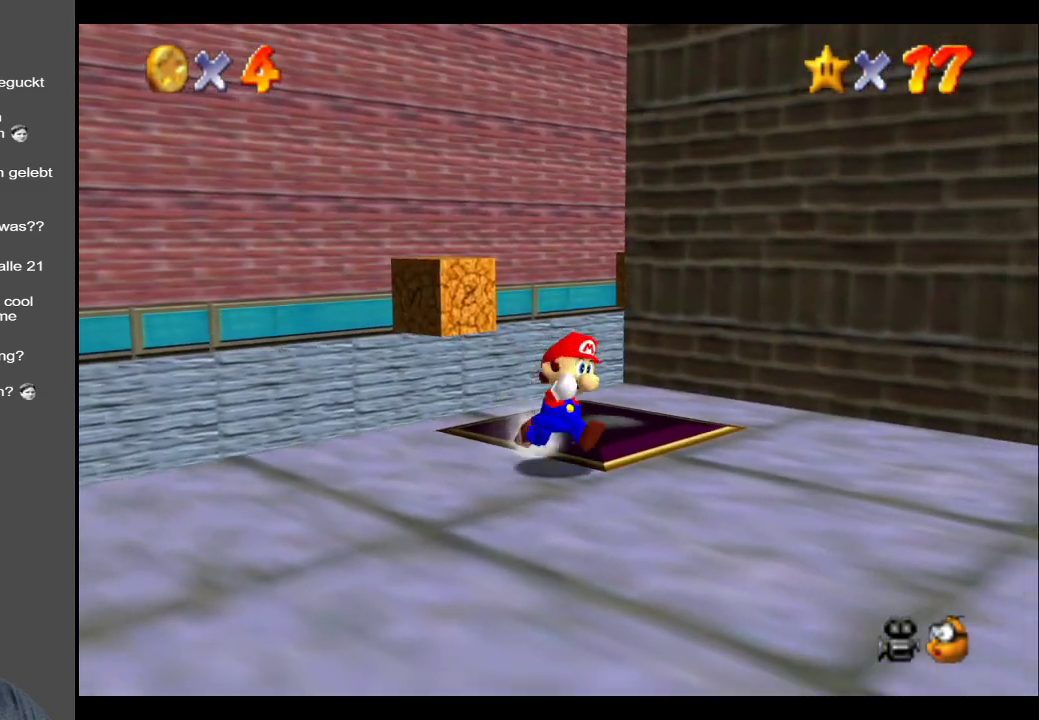
{"buttons": [], "left_stick": "up", "right_stick": "center", "events": [[117, "left_stick", "up"]]}
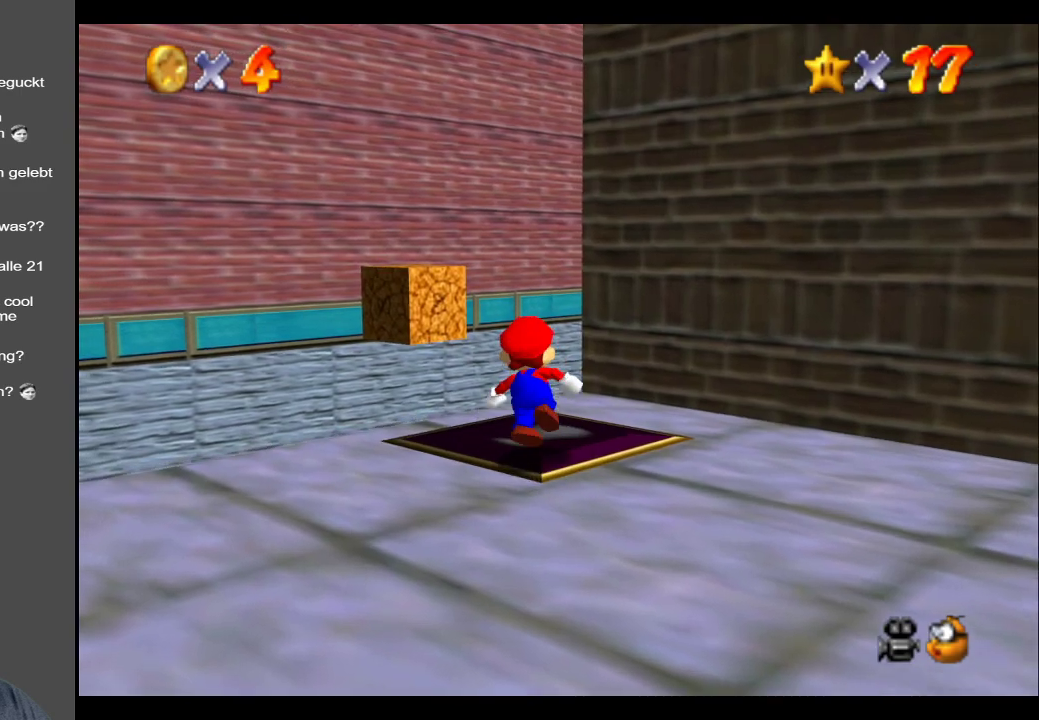
{"buttons": [], "left_stick": "down", "right_stick": "center", "events": [[67, "left_stick", "up-right"], [183, "left_stick", "up"], [300, "left_stick", "center"], [350, "left_stick", "down"]]}
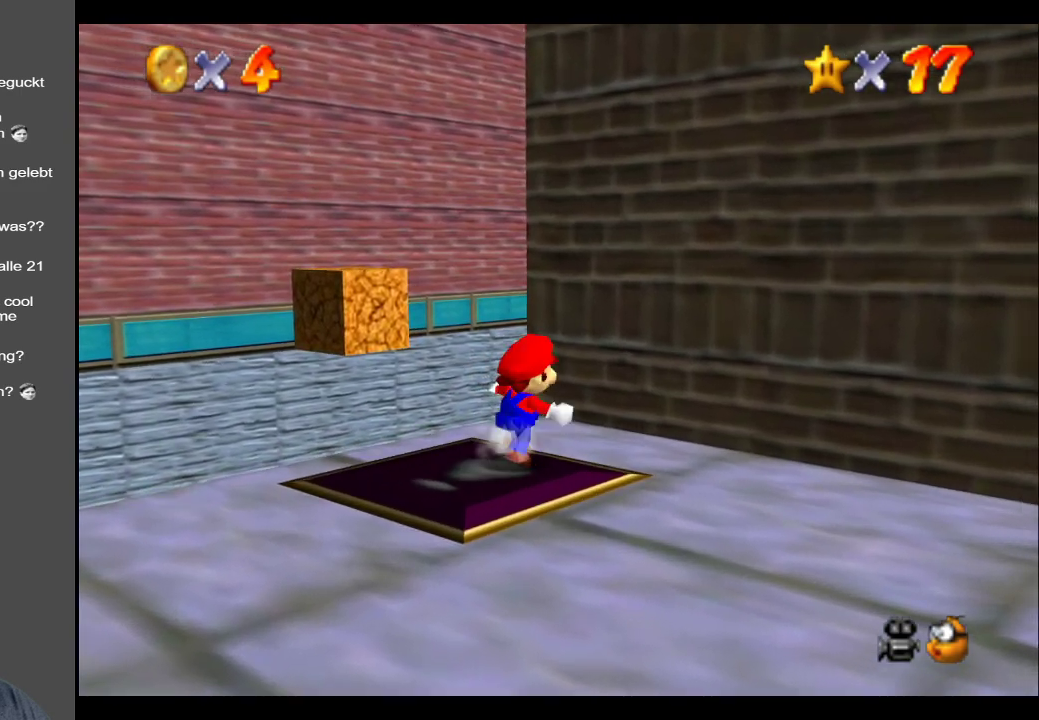
{"buttons": [], "left_stick": "down", "right_stick": "center", "events": [[233, "Y", "down"], [383, "Y", "up"]]}
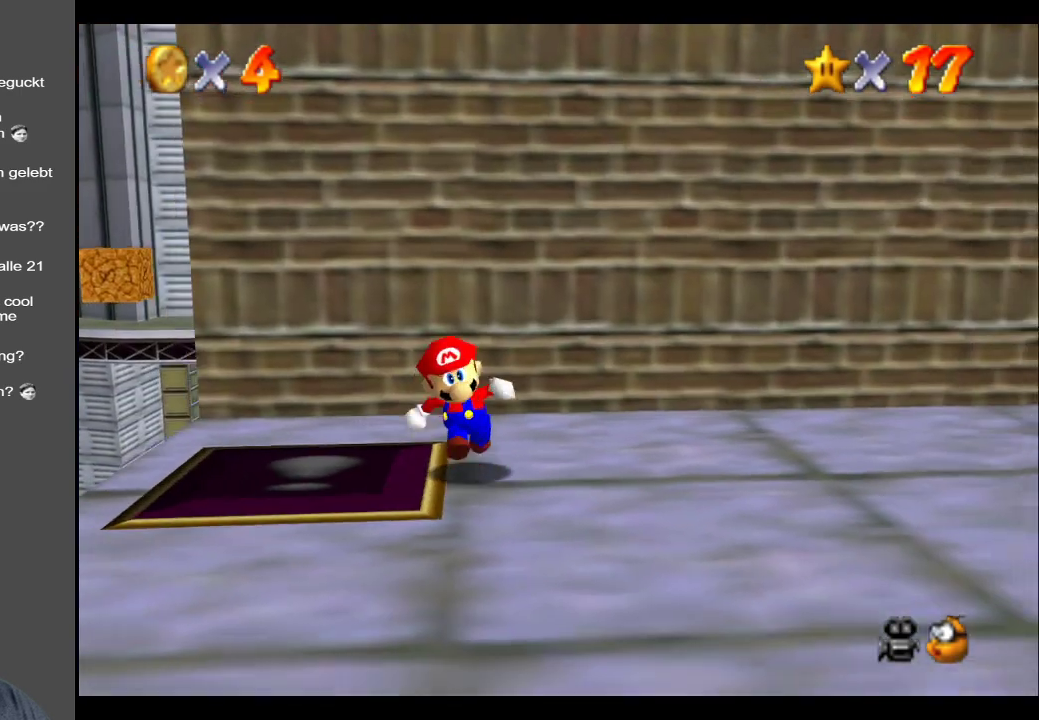
{"buttons": [], "left_stick": "down-left", "right_stick": "center", "events": [[483, "left_stick", "down-left"]]}
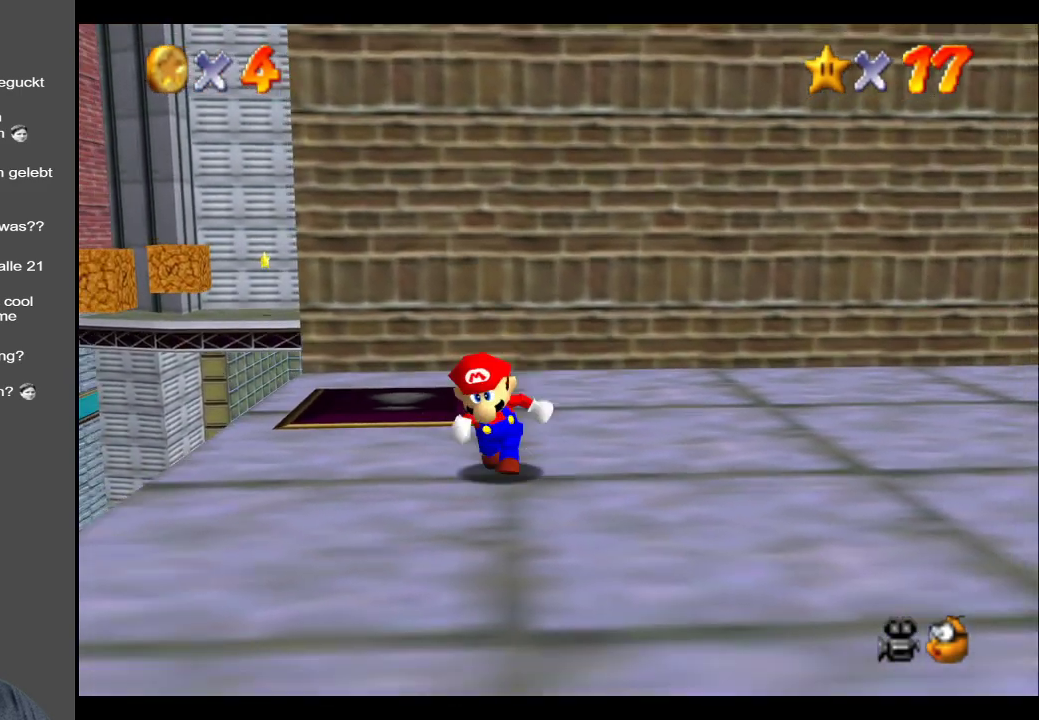
{"buttons": [], "left_stick": "left", "right_stick": "center", "events": [[183, "left_stick", "center"], [483, "left_stick", "left"]]}
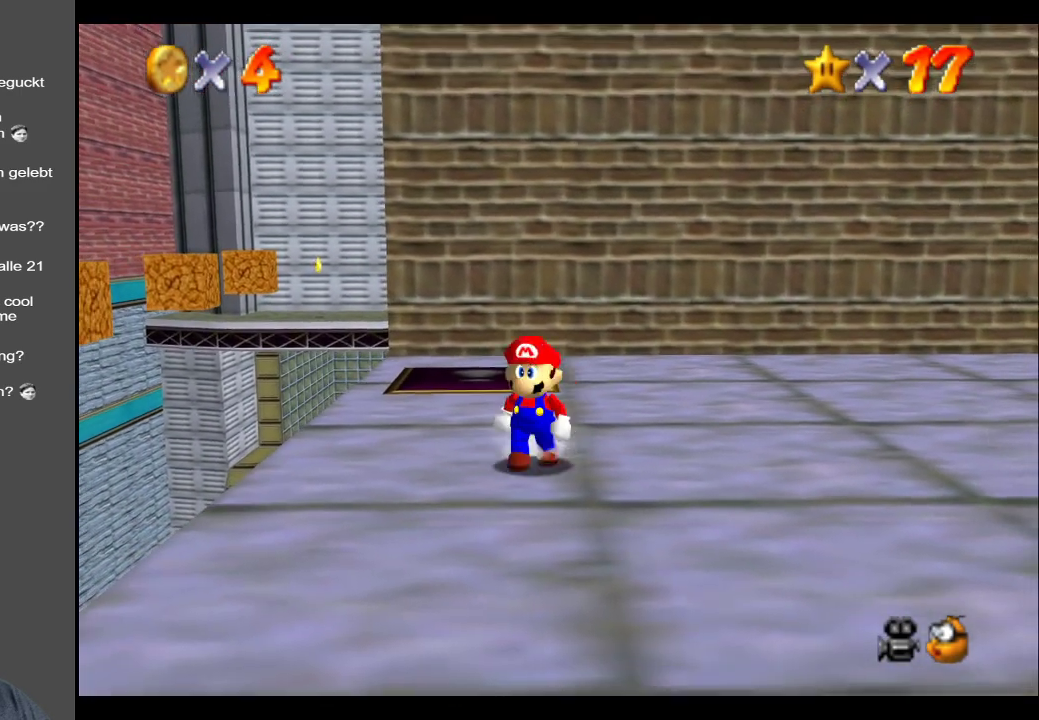
{"buttons": [], "left_stick": "center", "right_stick": "center", "events": [[283, "left_stick", "center"]]}
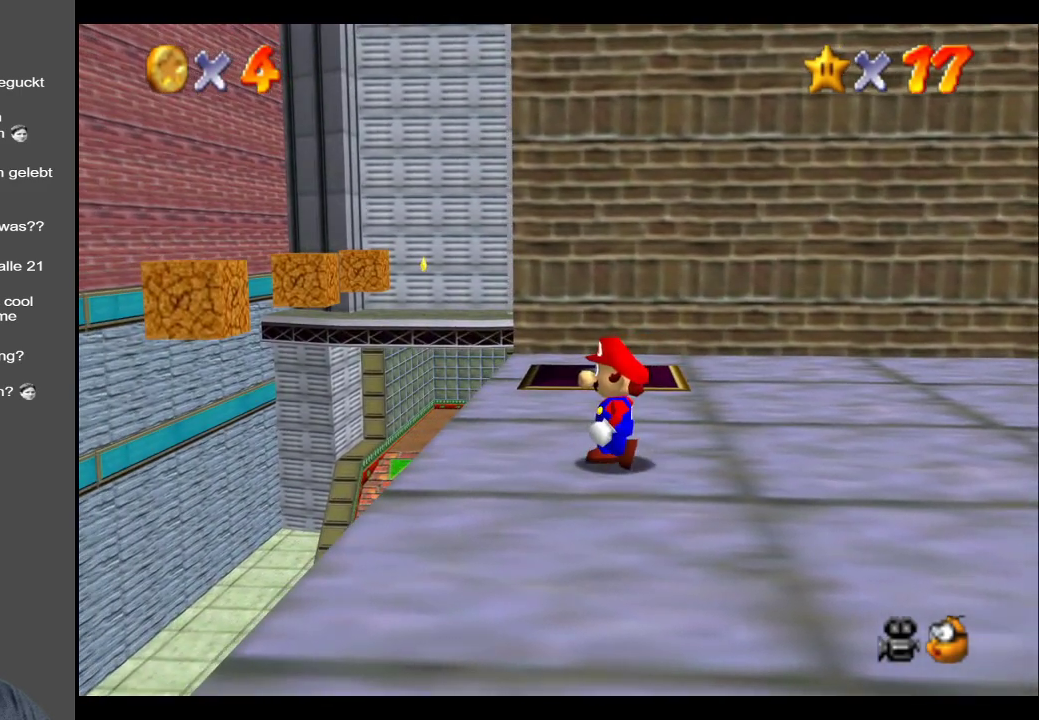
{"buttons": [], "left_stick": "center", "right_stick": "center", "events": [[117, "left_stick", "up"], [367, "left_stick", "center"]]}
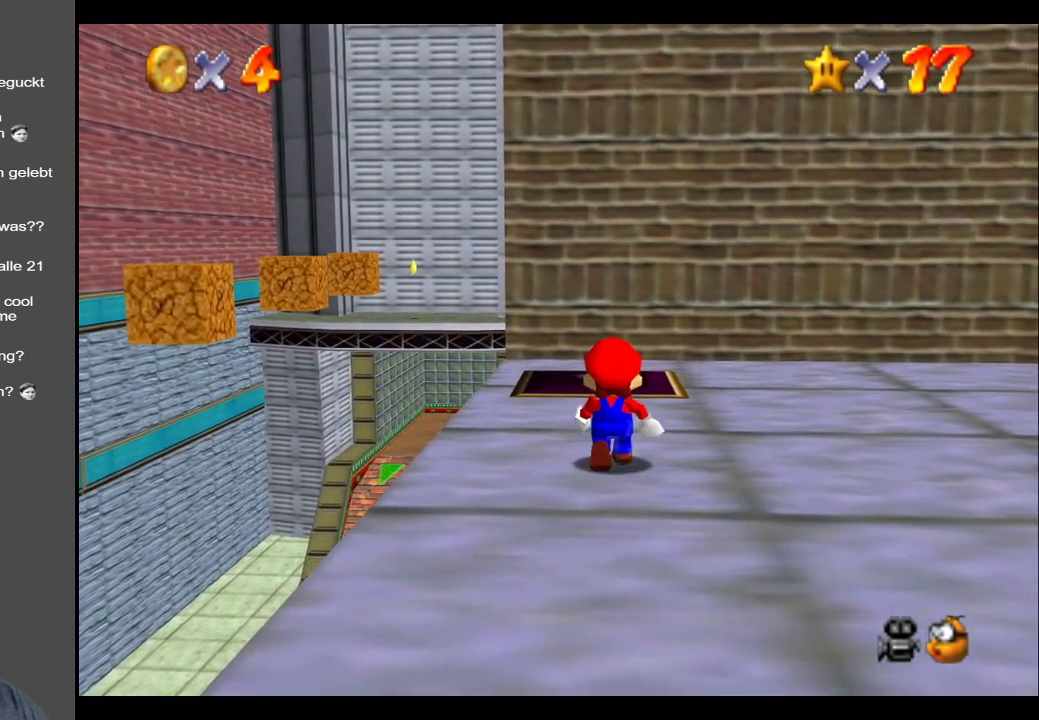
{"buttons": [], "left_stick": "center", "right_stick": "center", "events": [[83, "left_stick", "up"], [150, "left_stick", "up-left"], [283, "left_stick", "center"]]}
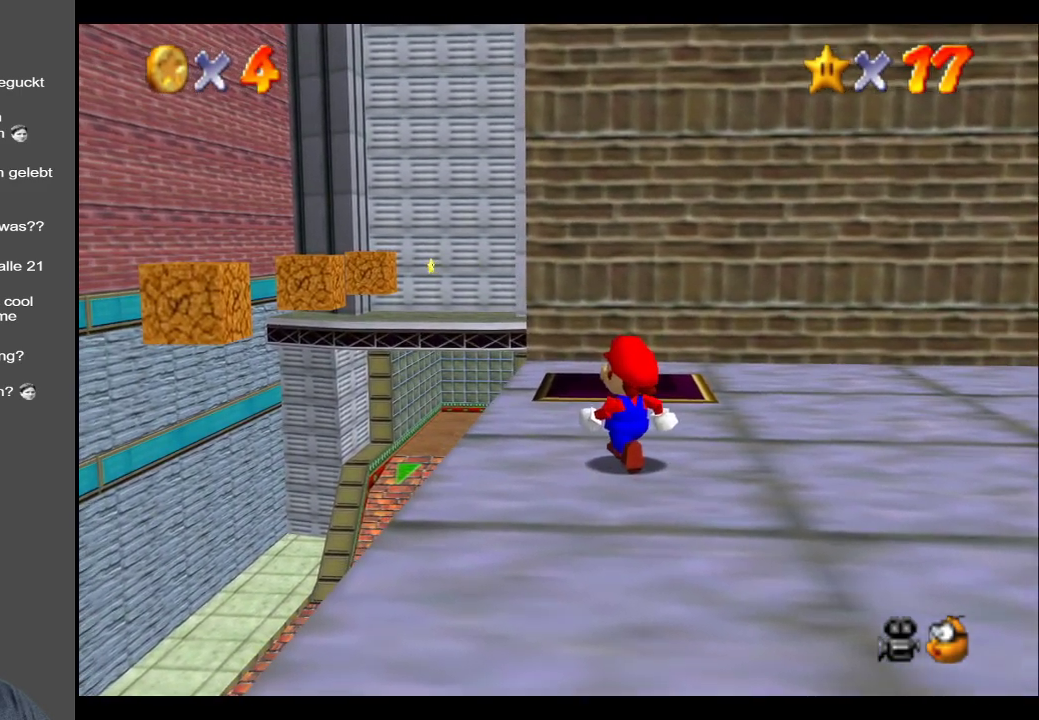
{"buttons": [], "left_stick": "center", "right_stick": "center", "events": [[67, "left_stick", "up"], [333, "left_stick", "center"]]}
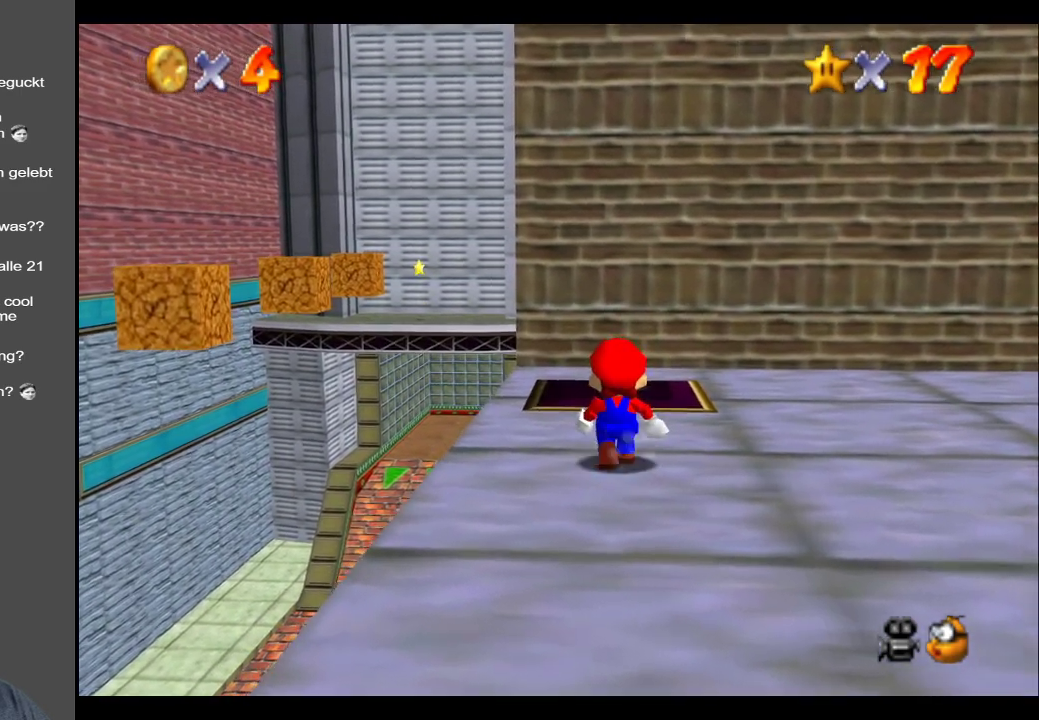
{"buttons": [], "left_stick": "center", "right_stick": "center", "events": [[133, "left_stick", "up"], [317, "left_stick", "center"]]}